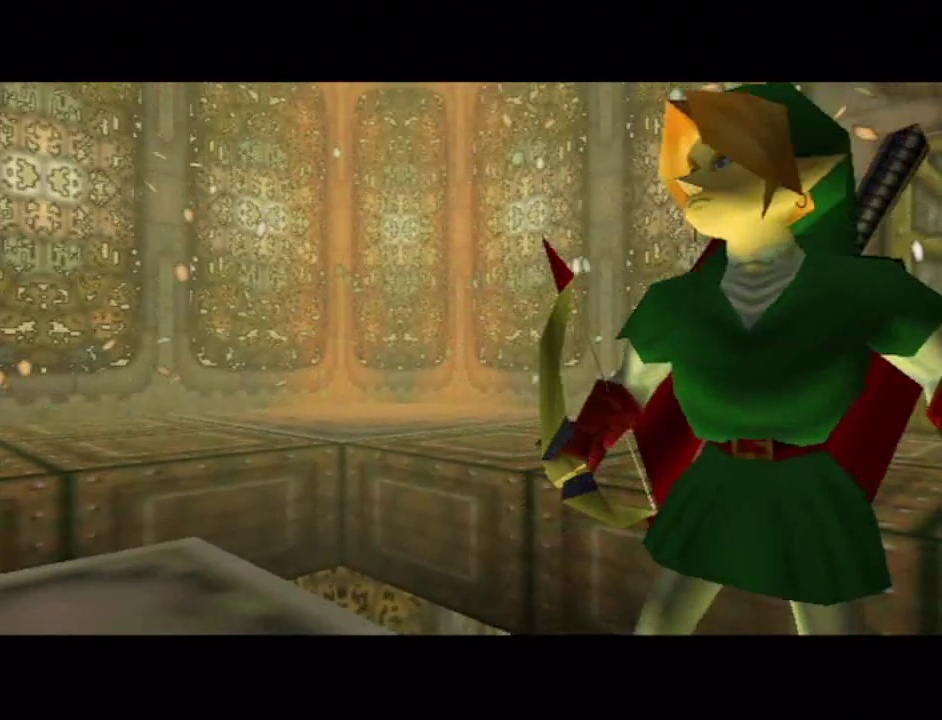
Gameplay with a controller (Nintendo layout); each line is a JSON object with the inputs held at the frame after it. "events" lists button and stick changes between this image and that frame as [ms after this image, input, new state], when the widget could be followed in between. Not read: L3 R3.
{"buttons": ["A", "B"], "left_stick": "center", "right_stick": "center"}
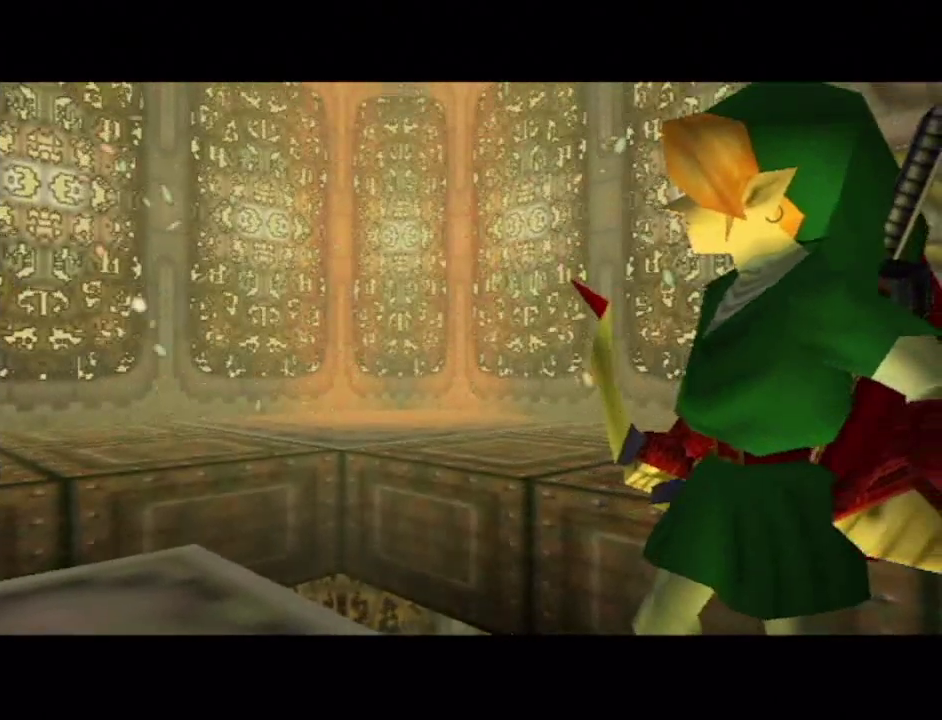
{"buttons": ["A"], "left_stick": "center", "right_stick": "center"}
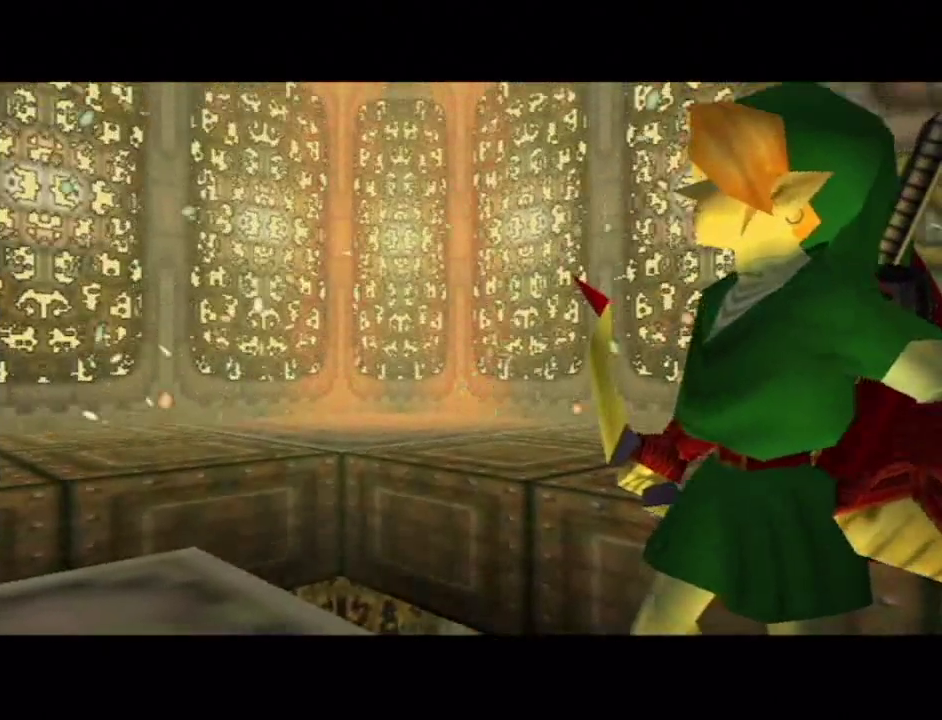
{"buttons": [], "left_stick": "center", "right_stick": "center", "events": [[67, "A", "up"], [150, "A", "down"], [217, "A", "up"], [333, "A", "down"], [400, "A", "up"]]}
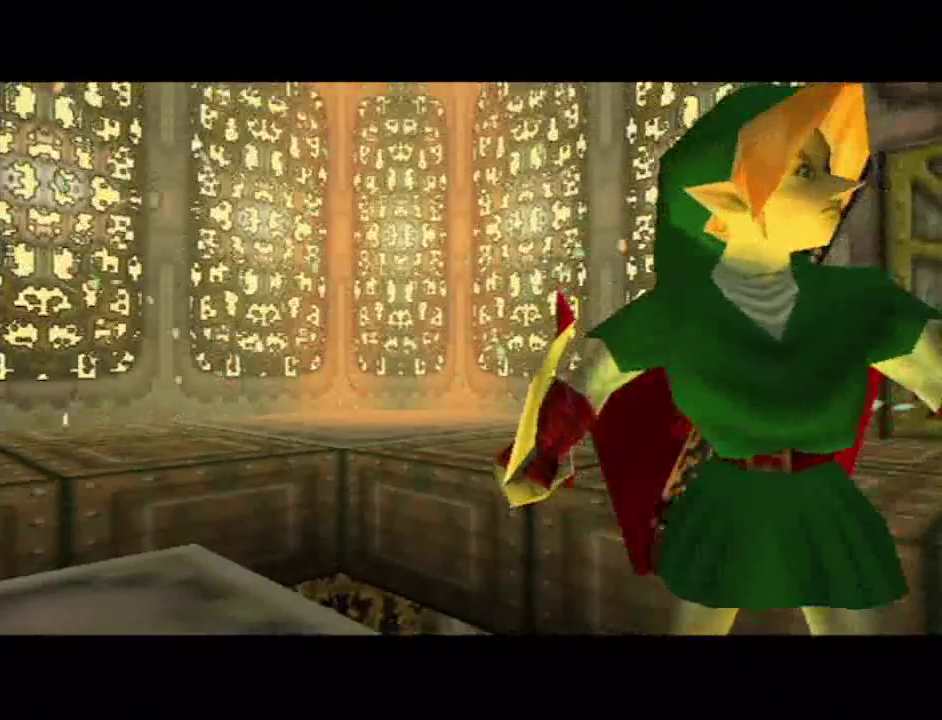
{"buttons": [], "left_stick": "center", "right_stick": "center", "events": [[150, "A", "down"], [217, "A", "up"], [333, "A", "down"], [400, "A", "up"]]}
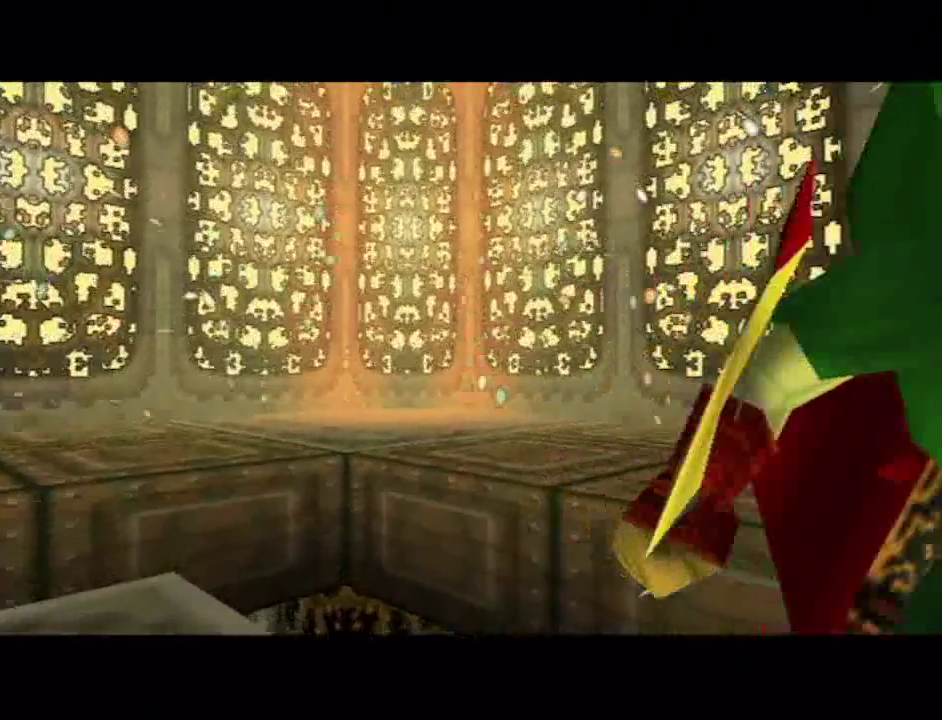
{"buttons": ["B"], "left_stick": "center", "right_stick": "center"}
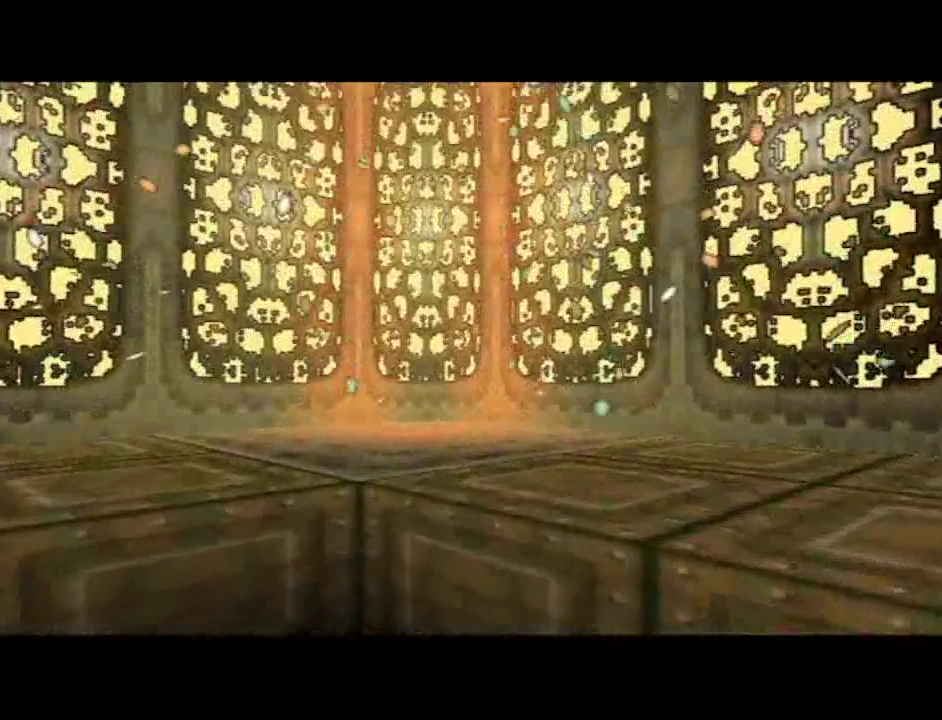
{"buttons": ["A"], "left_stick": "center", "right_stick": "center"}
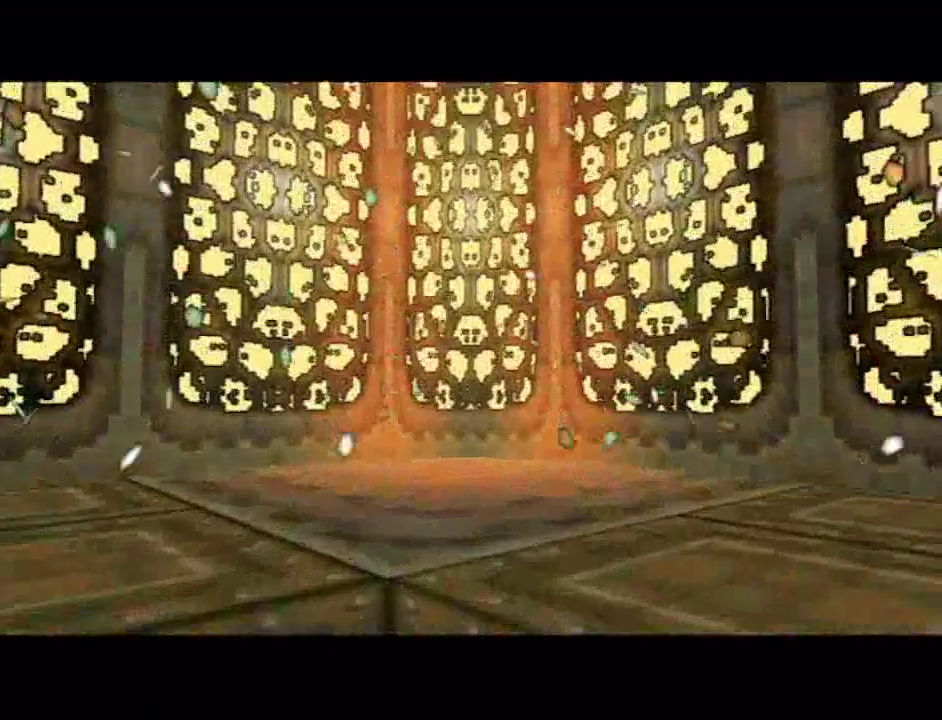
{"buttons": ["A"], "left_stick": "center", "right_stick": "center", "events": [[100, "A", "up"], [183, "A", "down"], [233, "A", "up"], [333, "A", "down"], [400, "A", "up"], [500, "A", "down"]]}
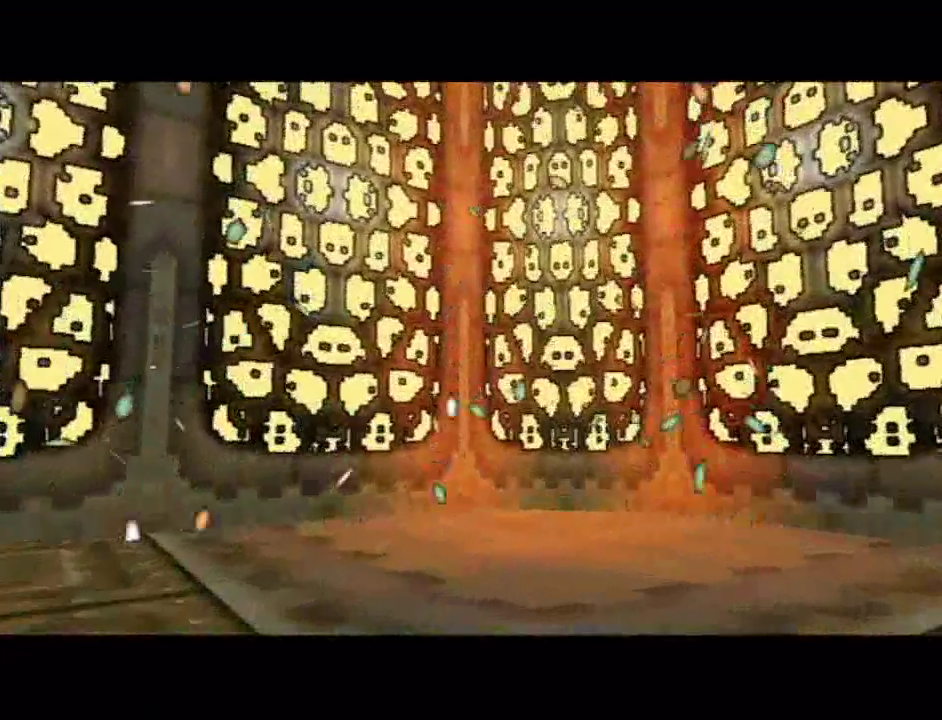
{"buttons": [], "left_stick": "center", "right_stick": "center", "events": [[83, "A", "up"], [183, "A", "down"], [250, "A", "up"], [350, "A", "down"], [433, "A", "up"]]}
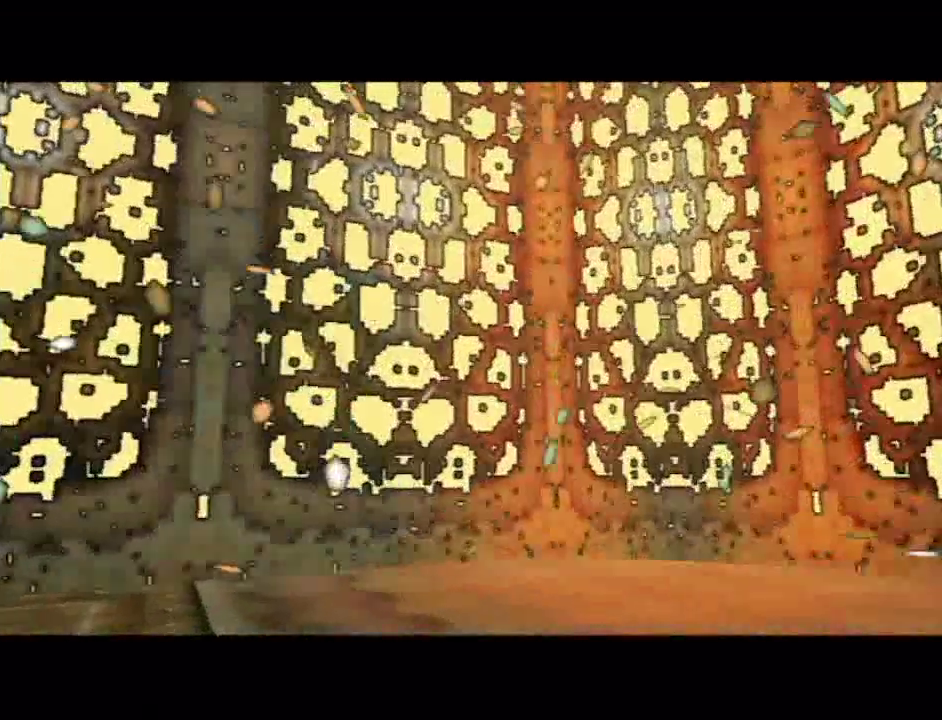
{"buttons": ["A"], "left_stick": "center", "right_stick": "center", "events": [[250, "A", "down"], [333, "A", "up"], [400, "A", "down"]]}
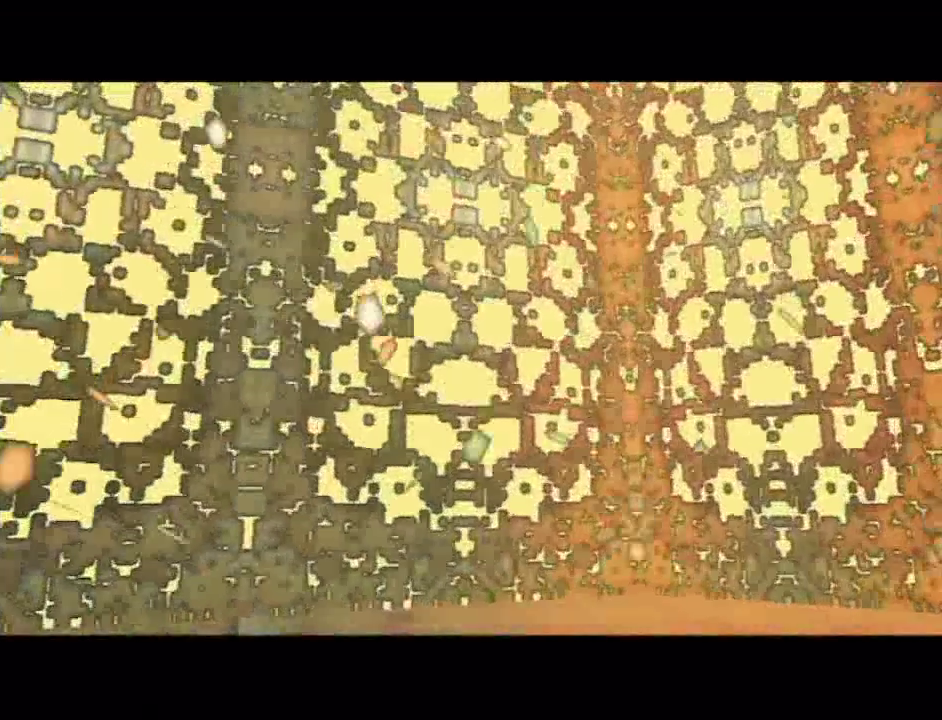
{"buttons": ["A", "B"], "left_stick": "center", "right_stick": "center"}
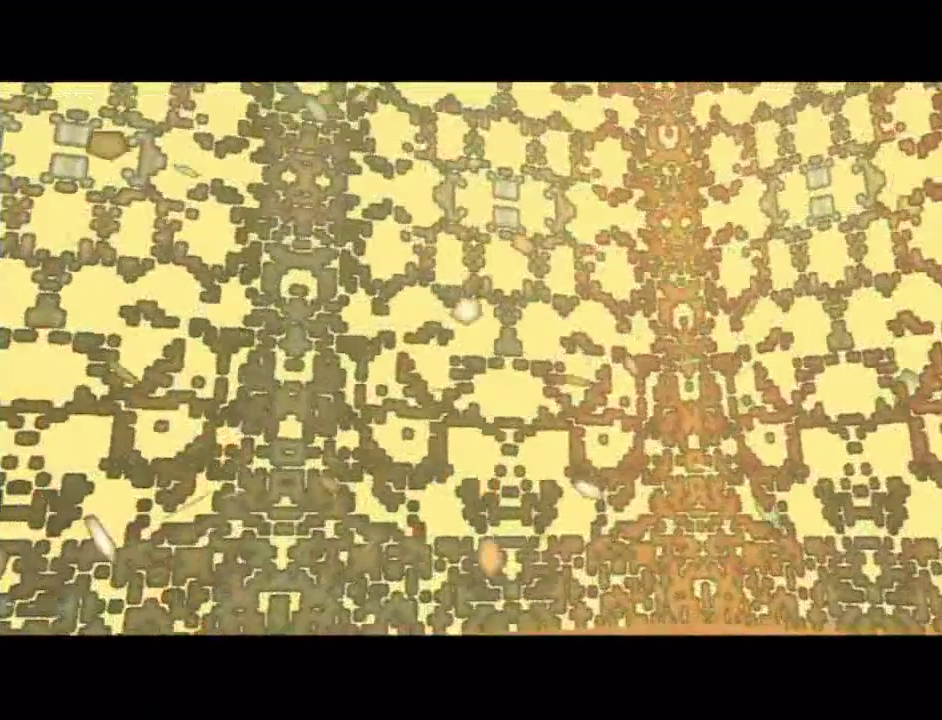
{"buttons": ["A"], "left_stick": "center", "right_stick": "center"}
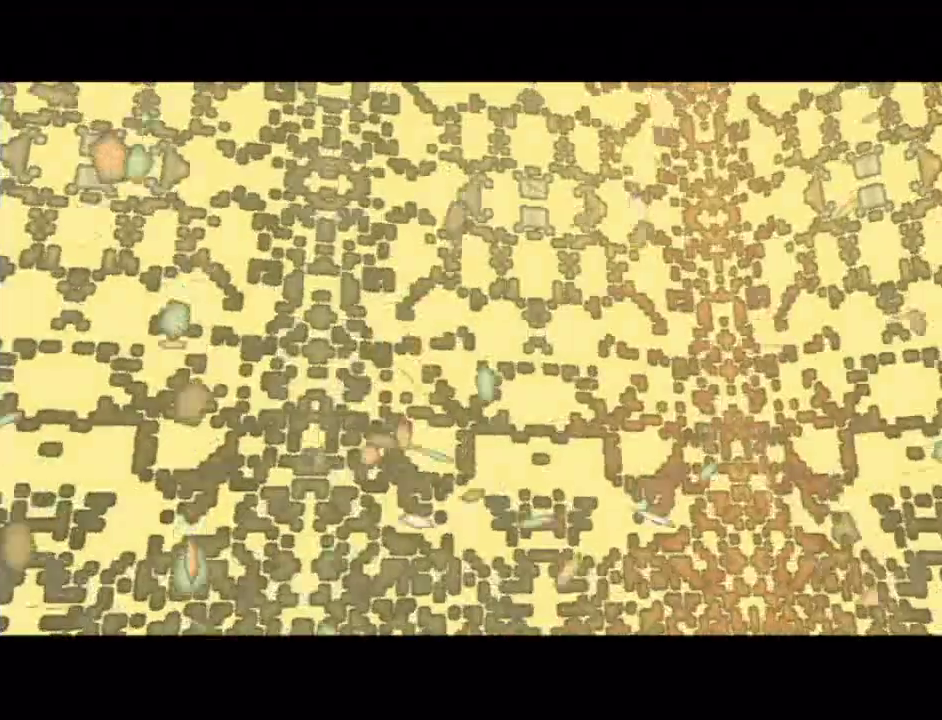
{"buttons": ["A"], "left_stick": "center", "right_stick": "center", "events": [[17, "A", "up"], [117, "A", "down"], [217, "A", "up"], [317, "A", "down"], [383, "A", "up"], [500, "A", "down"]]}
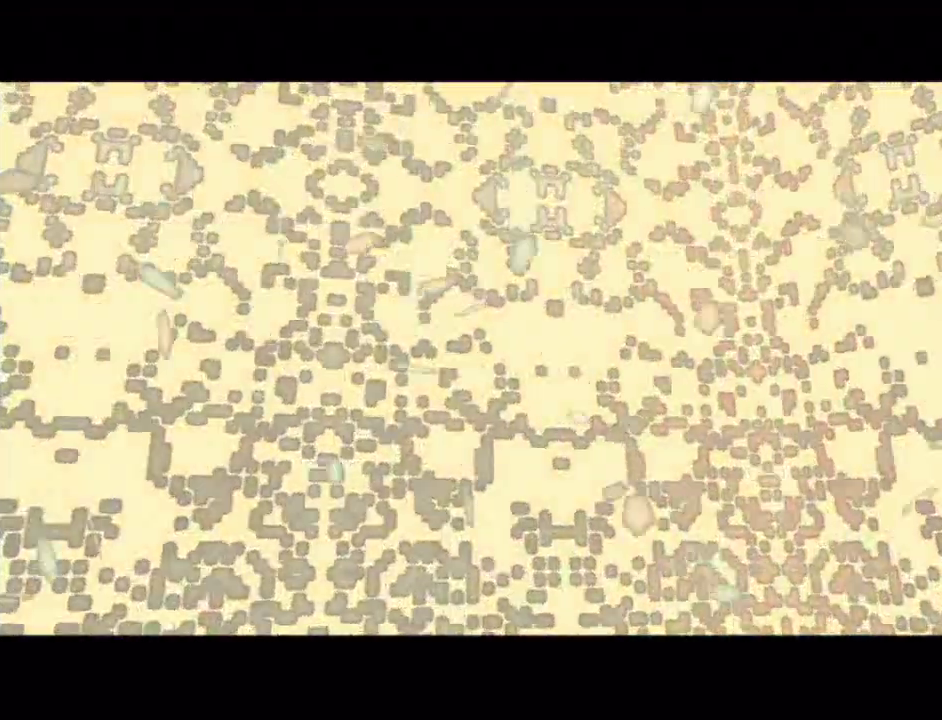
{"buttons": ["A"], "left_stick": "center", "right_stick": "center", "events": [[67, "A", "up"], [450, "A", "down"]]}
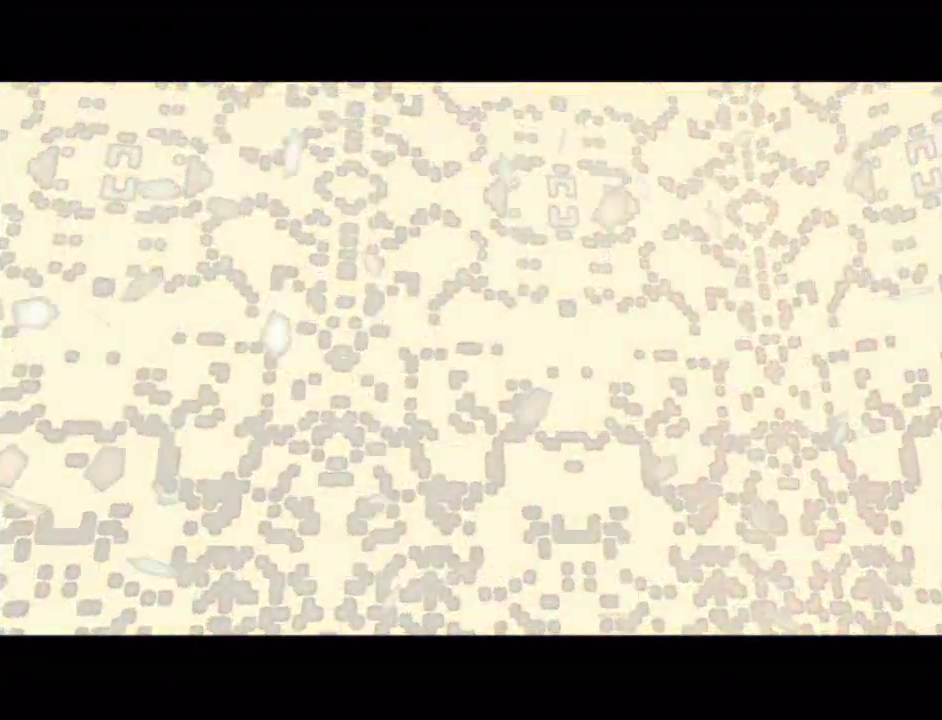
{"buttons": ["A"], "left_stick": "center", "right_stick": "center", "events": [[33, "A", "up"], [150, "A", "down"], [217, "A", "up"], [300, "A", "down"], [367, "A", "up"], [467, "A", "down"]]}
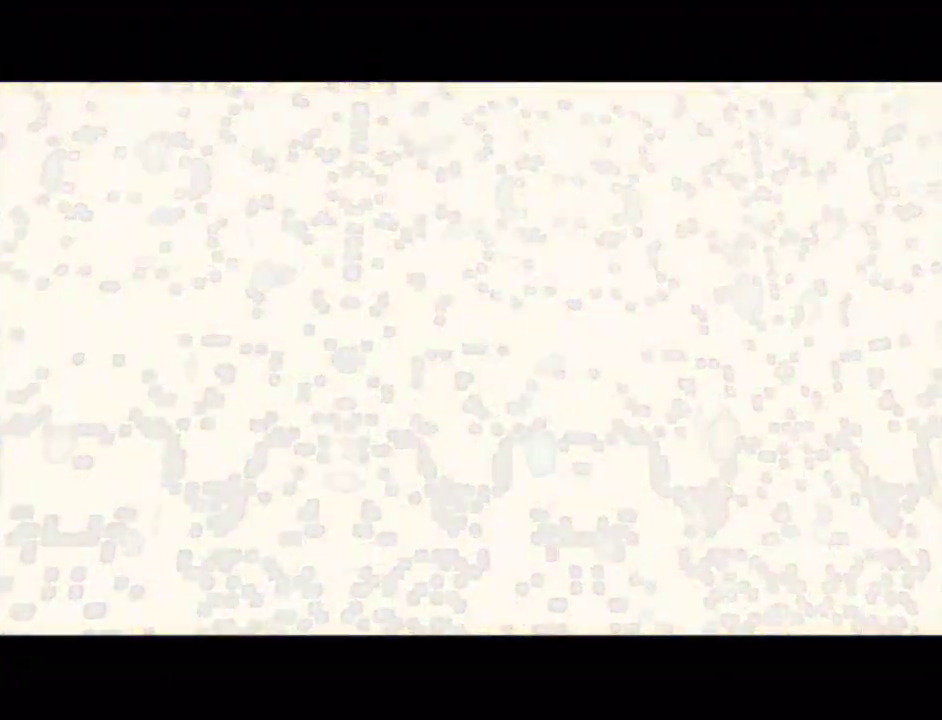
{"buttons": ["A"], "left_stick": "center", "right_stick": "center", "events": [[50, "A", "up"], [300, "A", "down"], [367, "A", "up"], [467, "A", "down"]]}
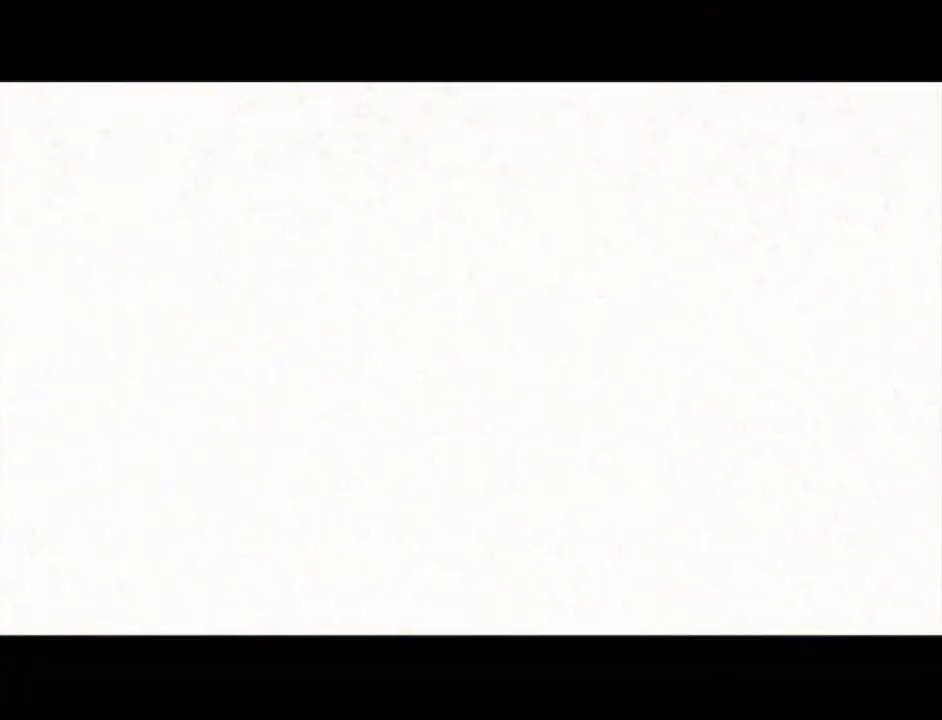
{"buttons": ["A"], "left_stick": "center", "right_stick": "center", "events": [[33, "A", "up"], [150, "A", "down"], [217, "A", "up"], [300, "A", "down"], [367, "A", "up"], [500, "A", "down"]]}
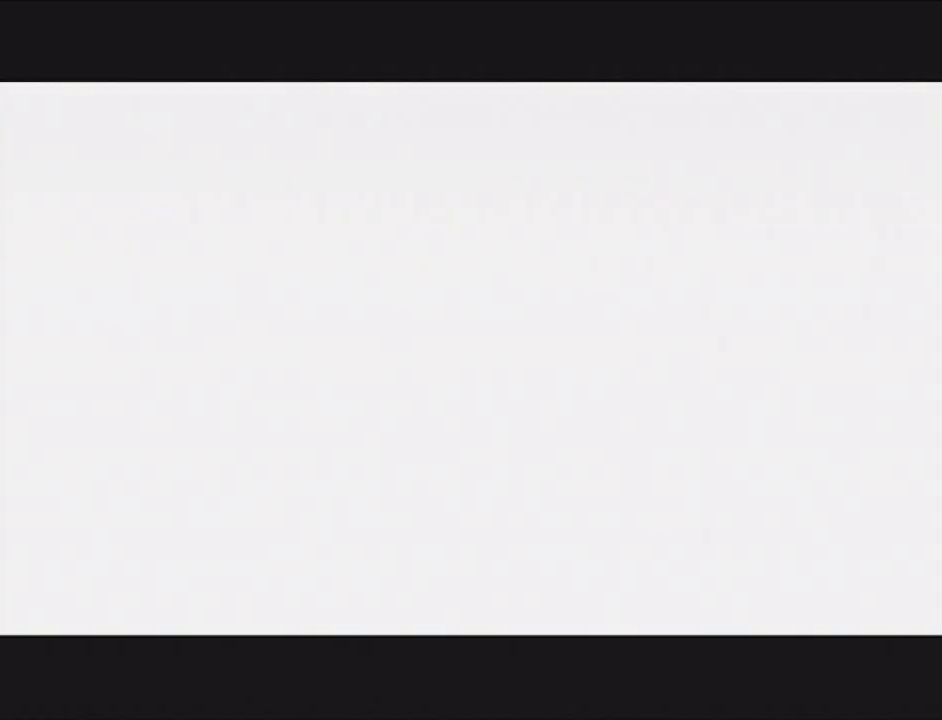
{"buttons": ["A"], "left_stick": "center", "right_stick": "center", "events": [[67, "A", "up"], [150, "A", "down"], [217, "A", "up"], [333, "A", "down"], [400, "A", "up"], [500, "A", "down"]]}
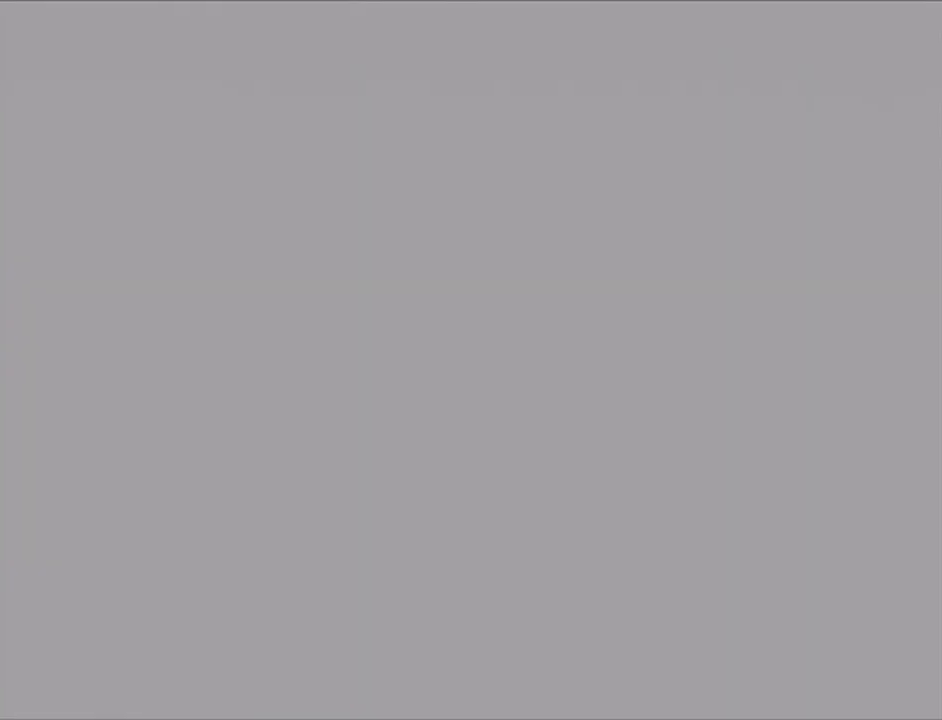
{"buttons": [], "left_stick": "center", "right_stick": "center", "events": [[83, "A", "up"], [183, "A", "down"], [250, "A", "up"], [350, "A", "down"], [400, "A", "up"]]}
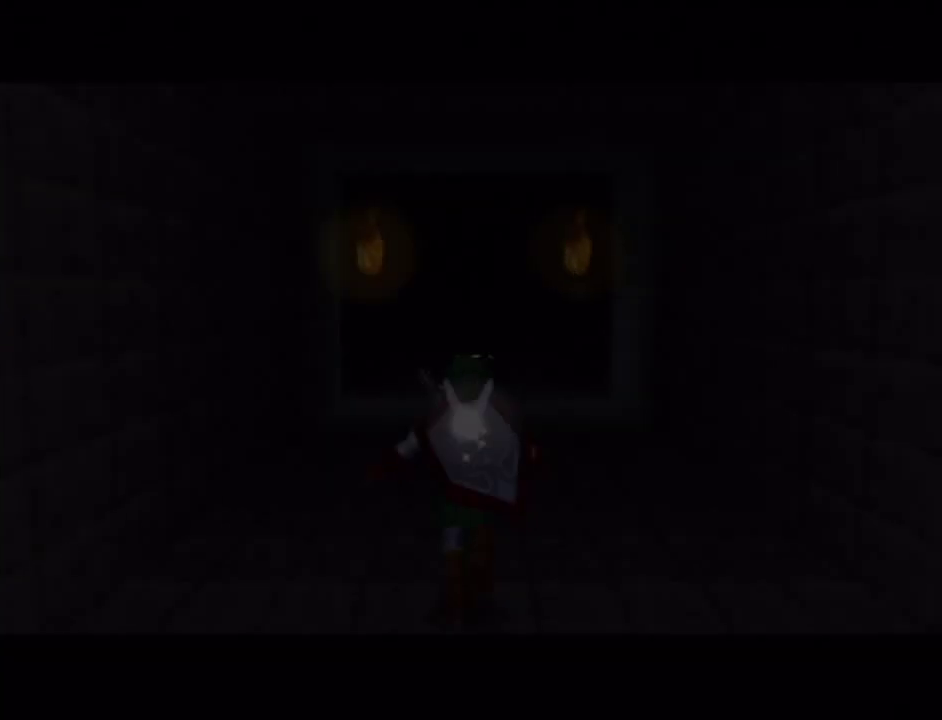
{"buttons": [], "left_stick": "center", "right_stick": "center", "events": [[33, "A", "down"], [100, "A", "up"]]}
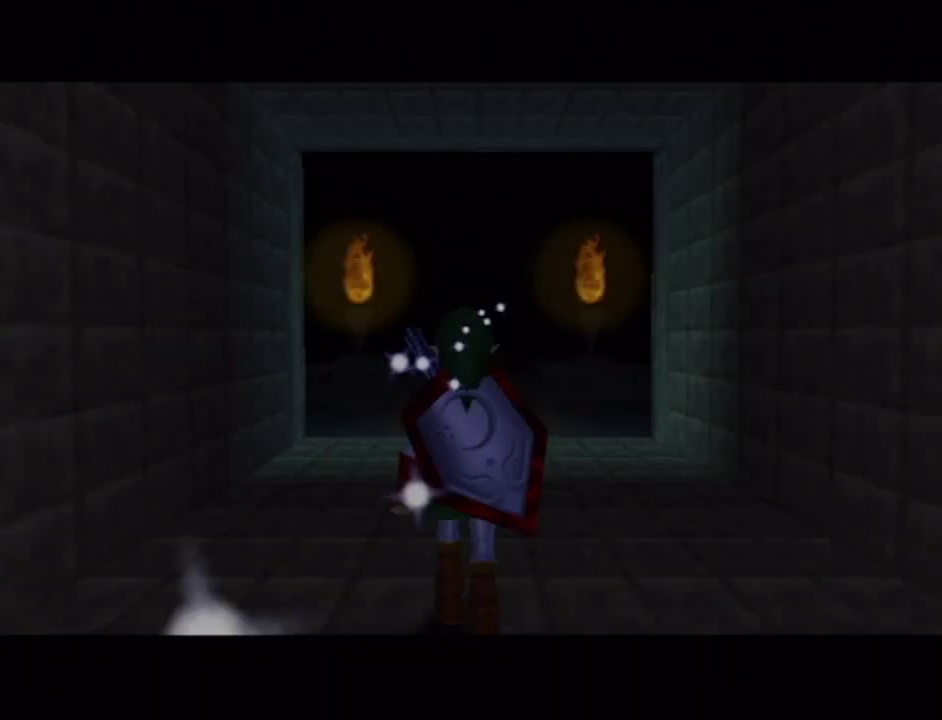
{"buttons": ["START"], "left_stick": "center", "right_stick": "center", "events": [[283, "START", "down"]]}
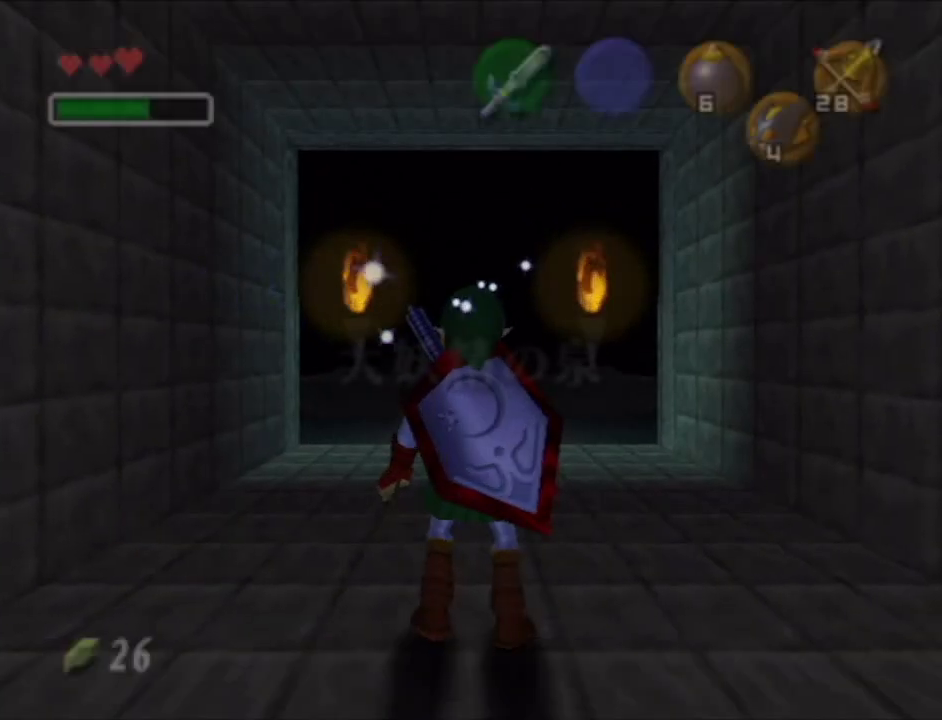
{"buttons": [], "left_stick": "center", "right_stick": "center", "events": [[67, "START", "up"]]}